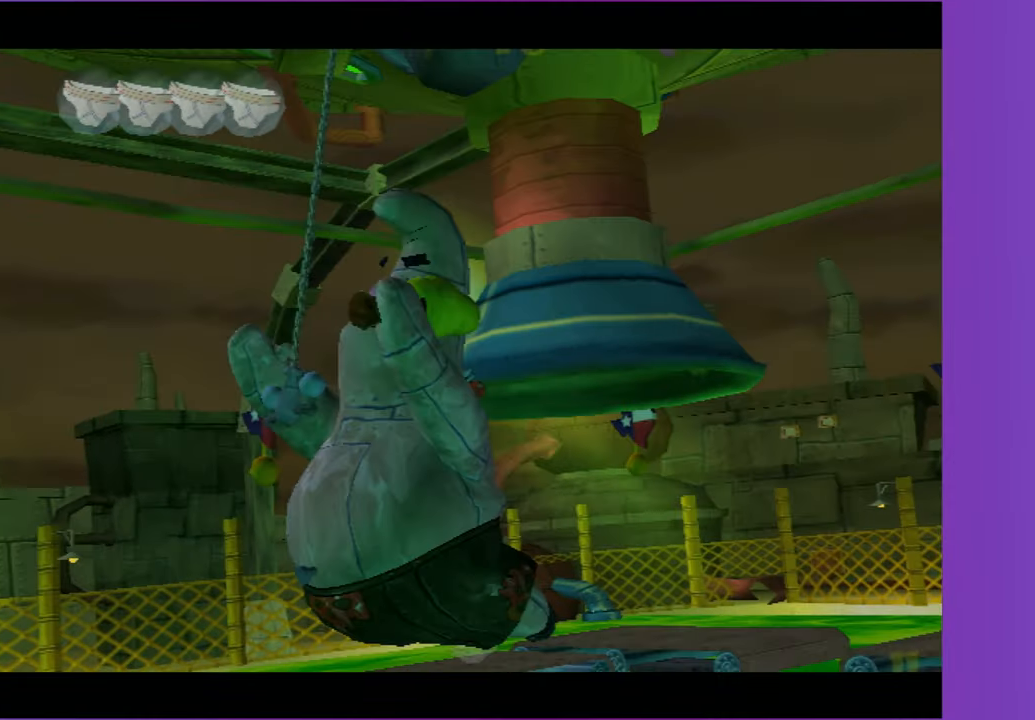
Gameplay with a controller (Xbox layout); each line is a JSON object with the inputs held at the frame after it (dt_ms = milliseconds from this image to that frame). "button_events" lists button changes between this image and that frame as [ms after this image, input, new state], when the widget could be followed in between (sticks are given only as held states). Not read: L3 R3.
{"dt_ms": 500, "buttons": [], "left_stick": "right", "right_stick": "center", "button_events": [[117, "A", "up"], [200, "A", "down"], [300, "A", "up"]]}
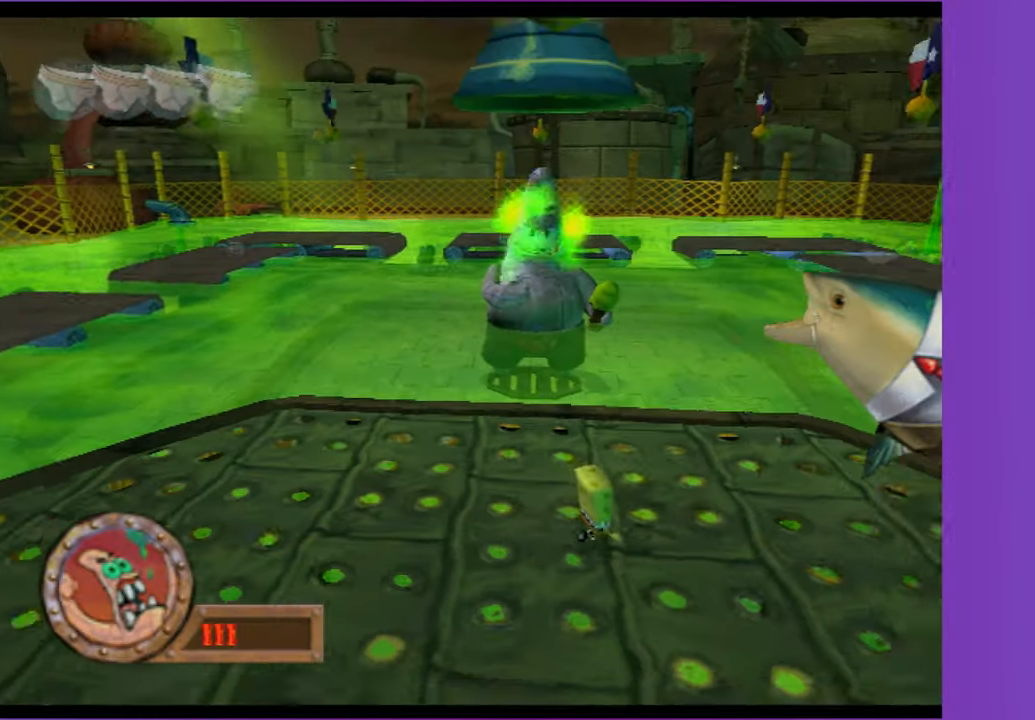
{"dt_ms": 500, "buttons": [], "left_stick": "right", "right_stick": "center", "button_events": []}
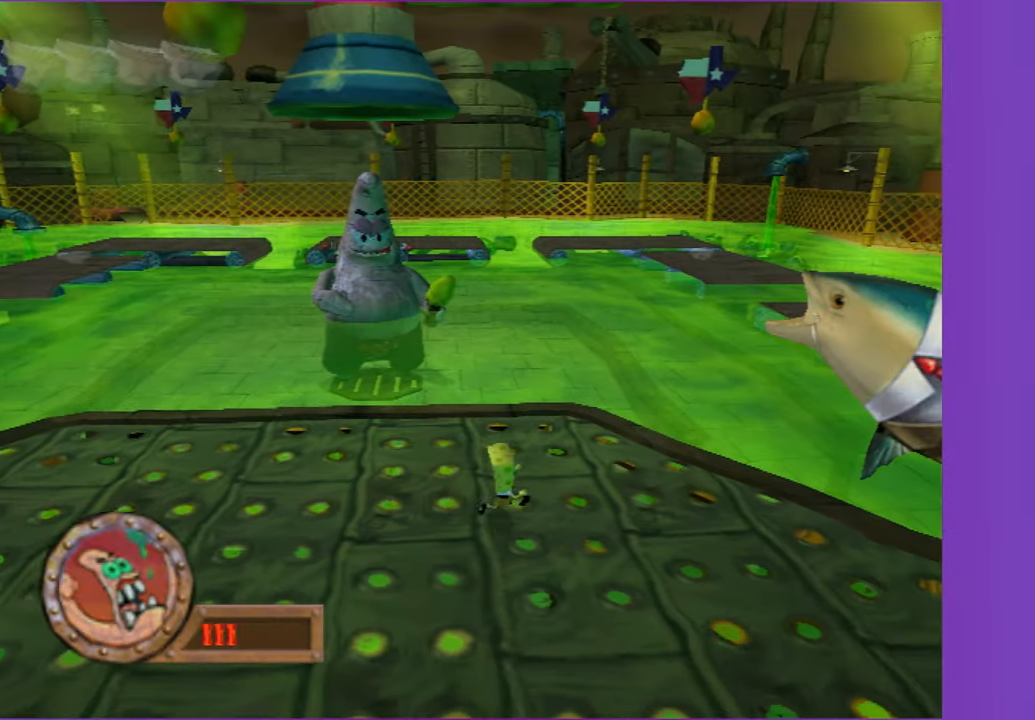
{"dt_ms": 500, "buttons": [], "left_stick": "down-right", "right_stick": "center", "button_events": []}
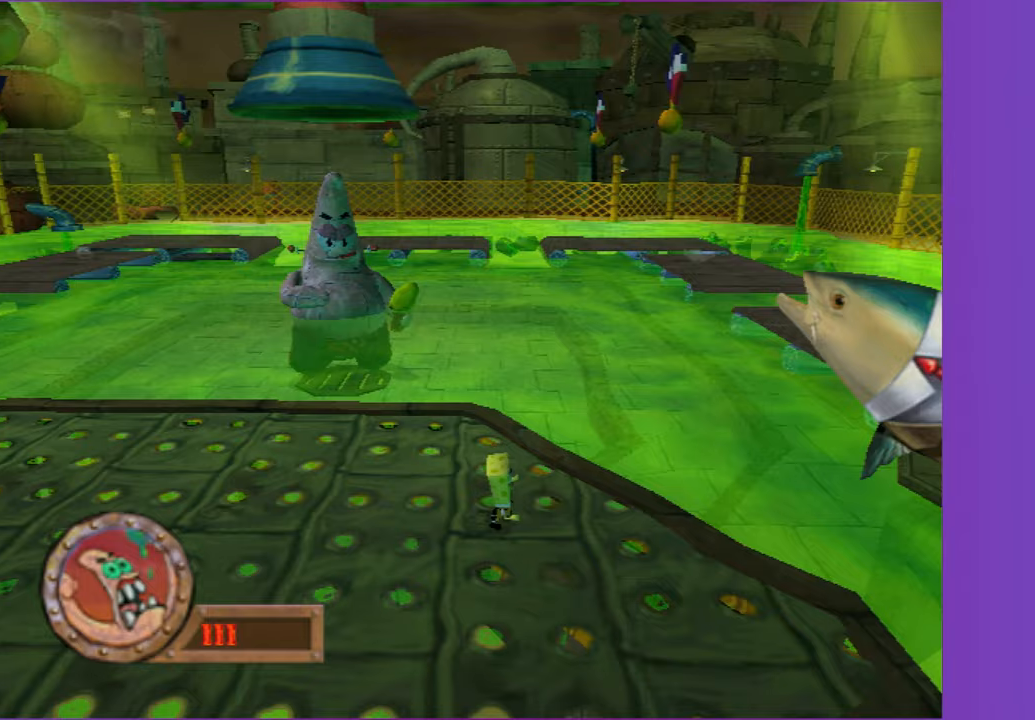
{"dt_ms": 500, "buttons": [], "left_stick": "right", "right_stick": "center", "button_events": []}
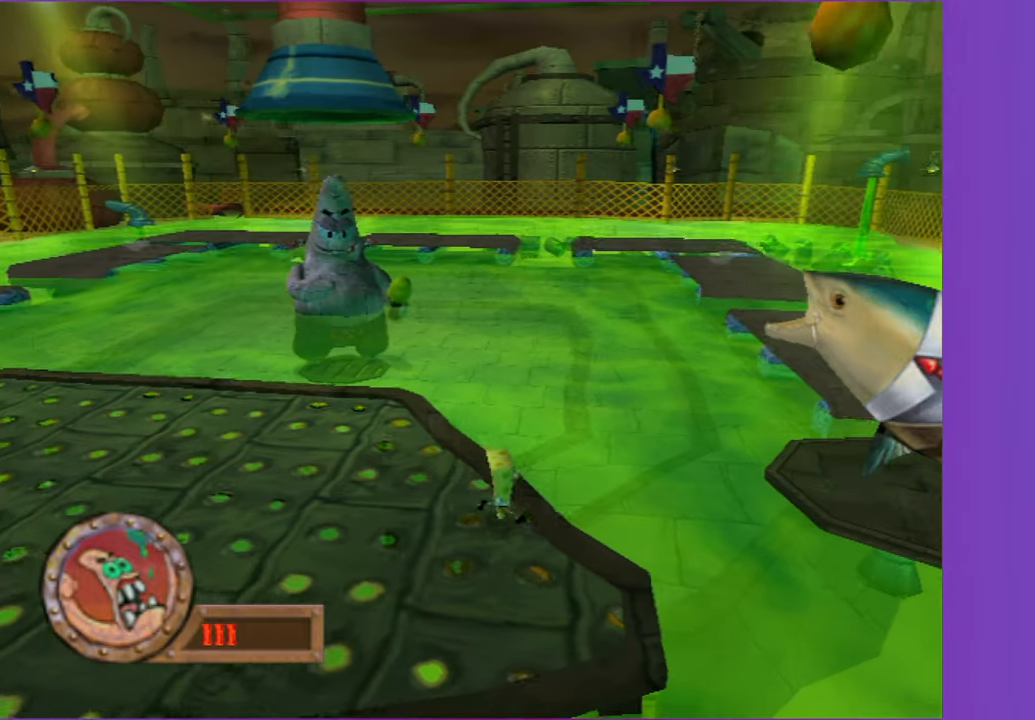
{"dt_ms": 500, "buttons": [], "left_stick": "right", "right_stick": "center", "button_events": [[150, "A", "down"], [267, "A", "up"], [367, "A", "down"], [500, "A", "up"]]}
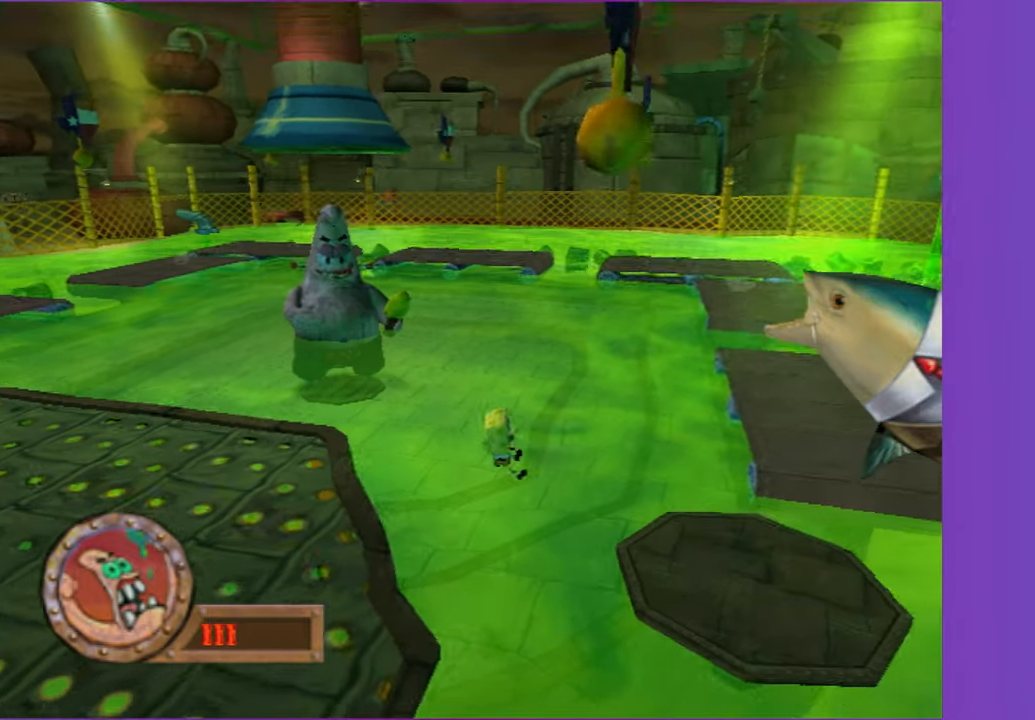
{"dt_ms": 500, "buttons": [], "left_stick": "right", "right_stick": "center", "button_events": []}
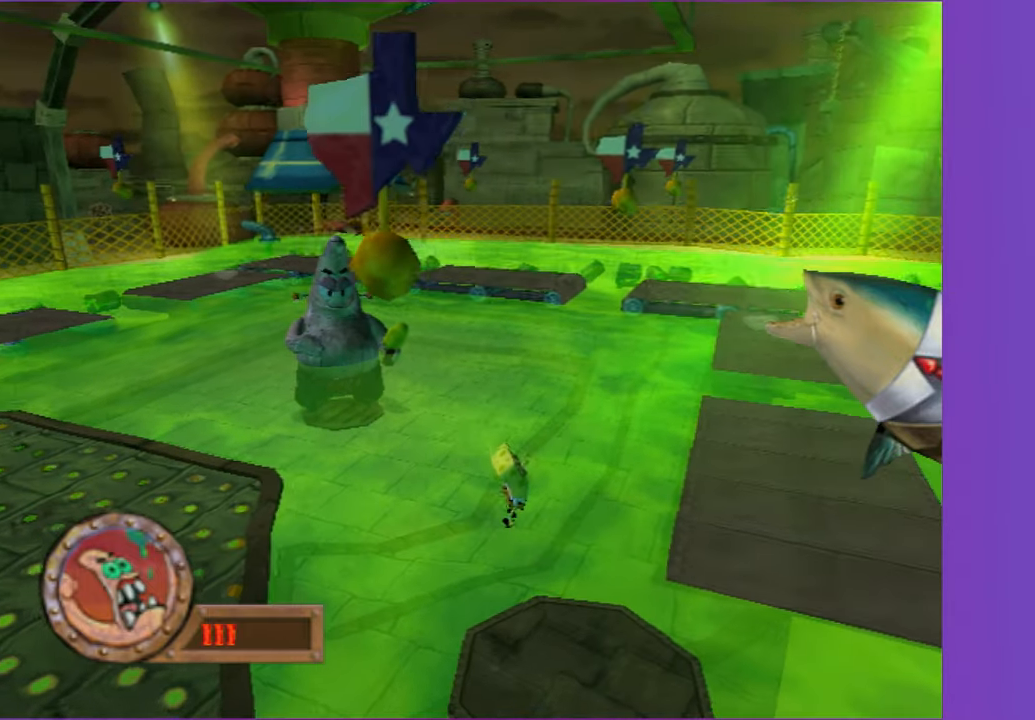
{"dt_ms": 500, "buttons": [], "left_stick": "up-right", "right_stick": "center", "button_events": [[317, "A", "down"], [450, "A", "up"]]}
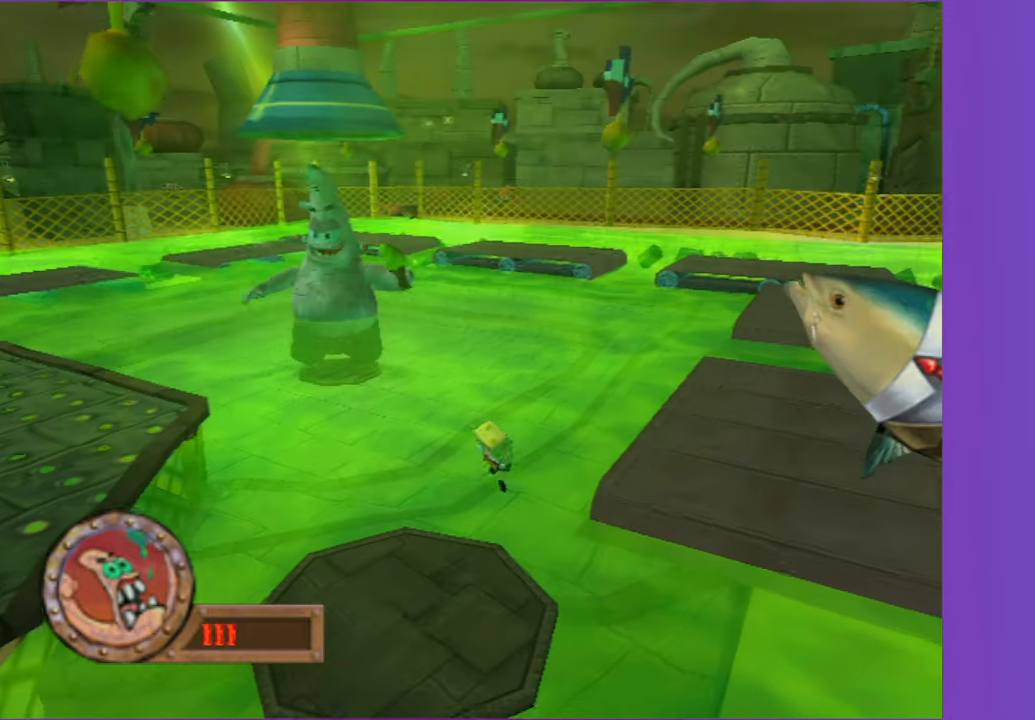
{"dt_ms": 500, "buttons": [], "left_stick": "up-right", "right_stick": "center", "button_events": [[217, "A", "down"], [333, "A", "up"]]}
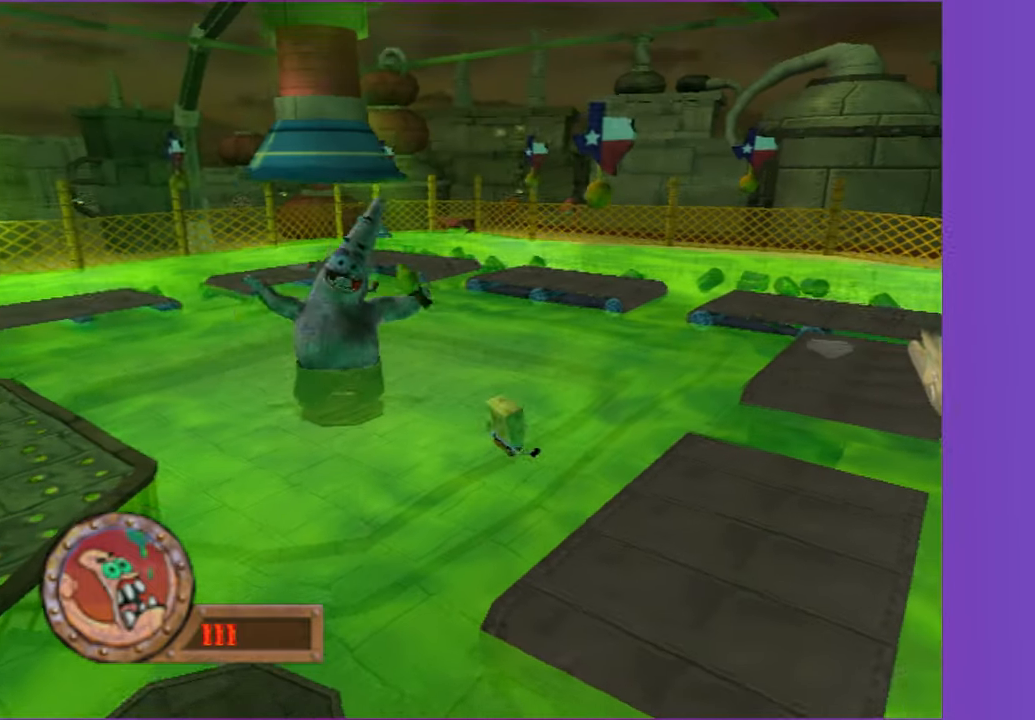
{"dt_ms": 1000, "buttons": ["A"], "left_stick": "right", "right_stick": "center", "button_events": [[600, "A", "down"], [817, "A", "up"], [917, "A", "down"]]}
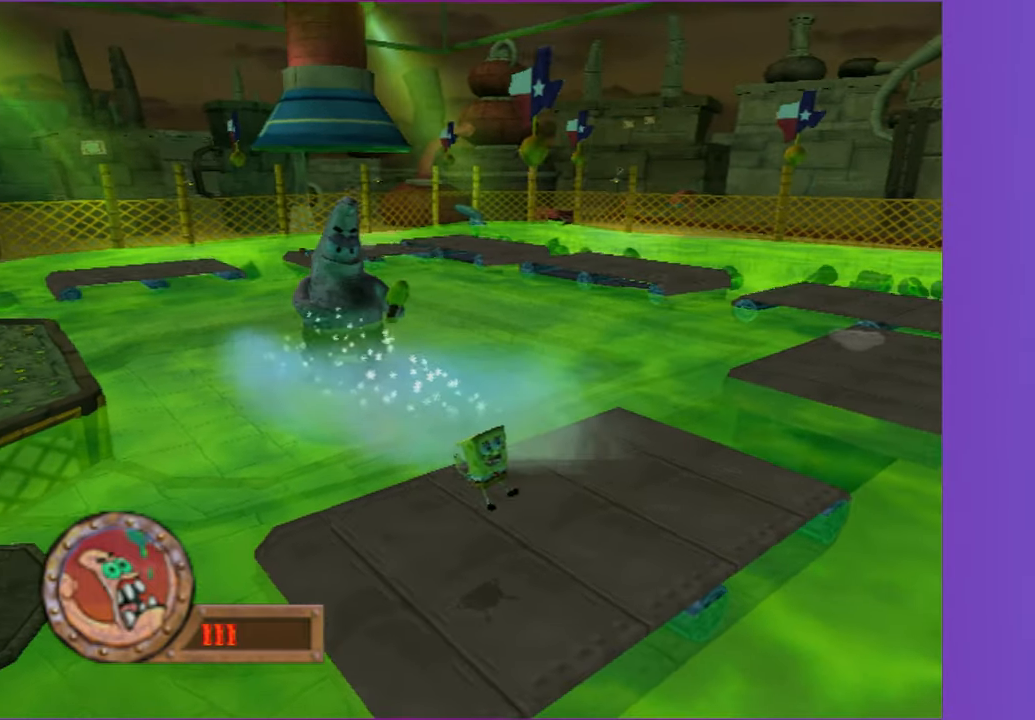
{"dt_ms": 1000, "buttons": ["A"], "left_stick": "right", "right_stick": "center", "button_events": [[217, "X", "down"], [633, "A", "up"], [633, "X", "up"], [967, "A", "down"]]}
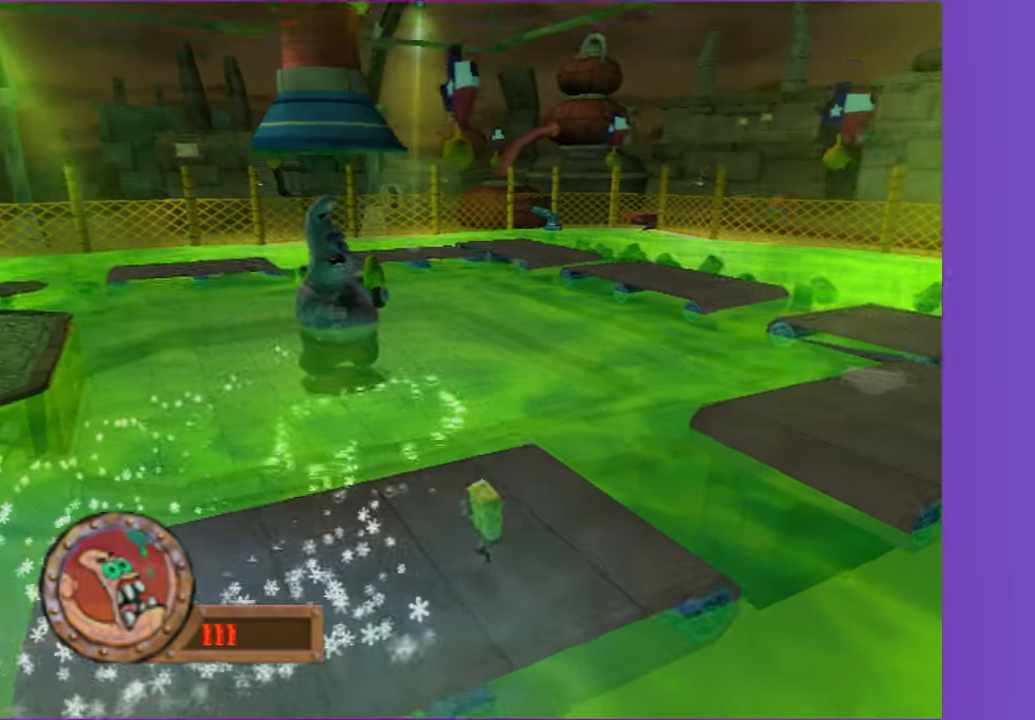
{"dt_ms": 500, "buttons": [], "left_stick": "right", "right_stick": "center", "button_events": [[67, "A", "up"]]}
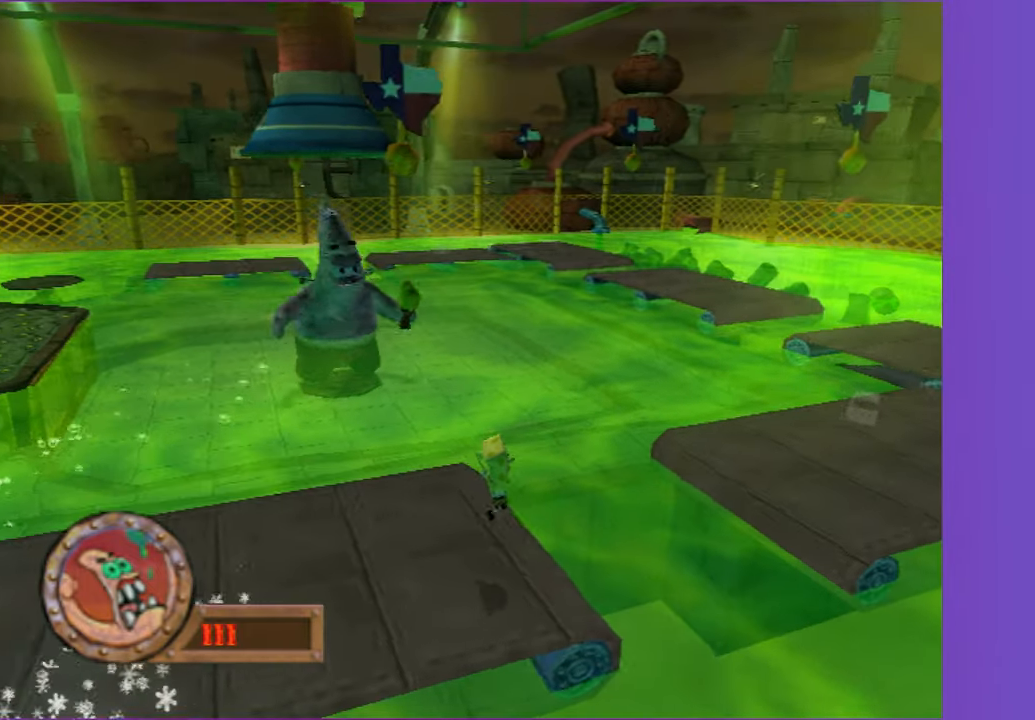
{"dt_ms": 500, "buttons": [], "left_stick": "right", "right_stick": "center", "button_events": [[217, "A", "down"], [450, "A", "up"]]}
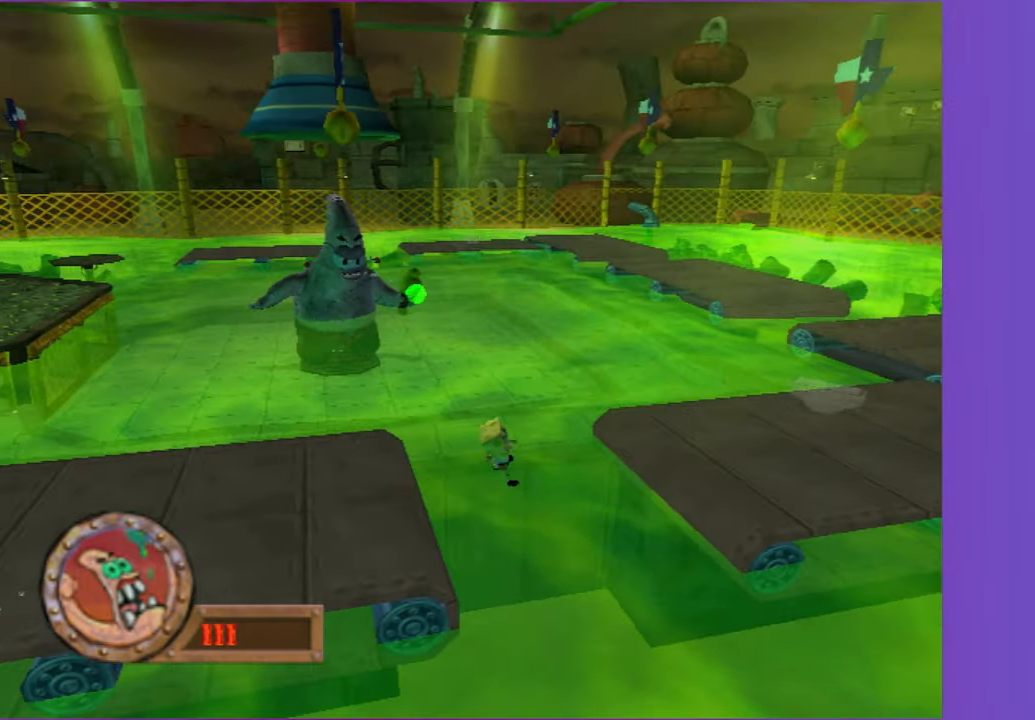
{"dt_ms": 500, "buttons": ["A", "X"], "left_stick": "right", "right_stick": "center", "button_events": [[83, "A", "down"], [367, "X", "down"]]}
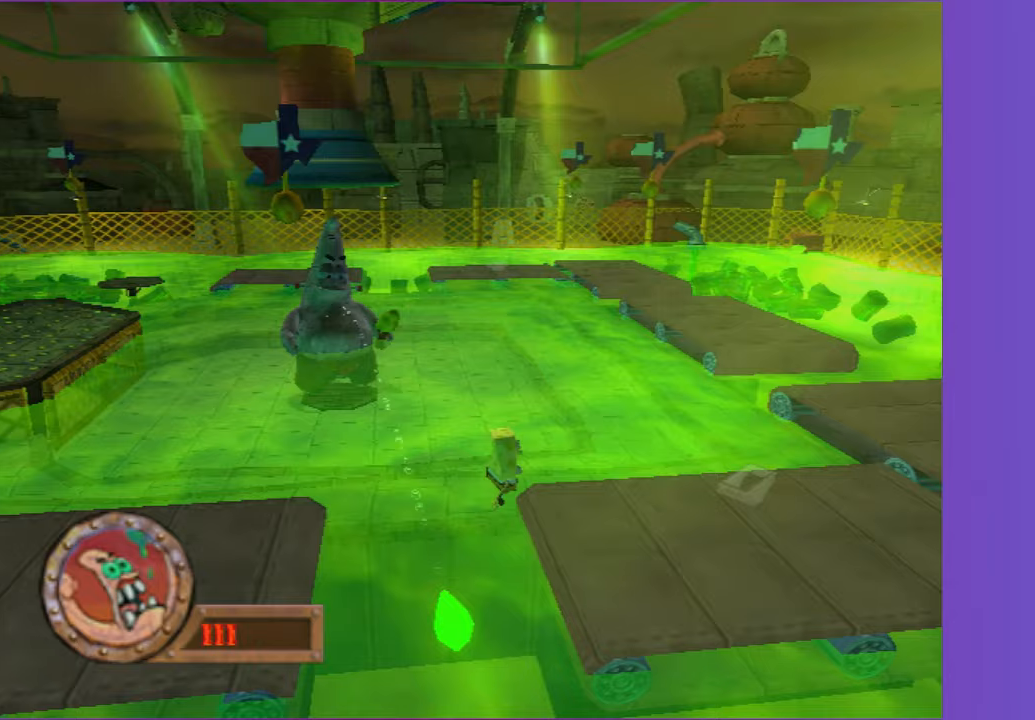
{"dt_ms": 500, "buttons": [], "left_stick": "right", "right_stick": "center", "button_events": [[200, "X", "up"], [217, "A", "up"]]}
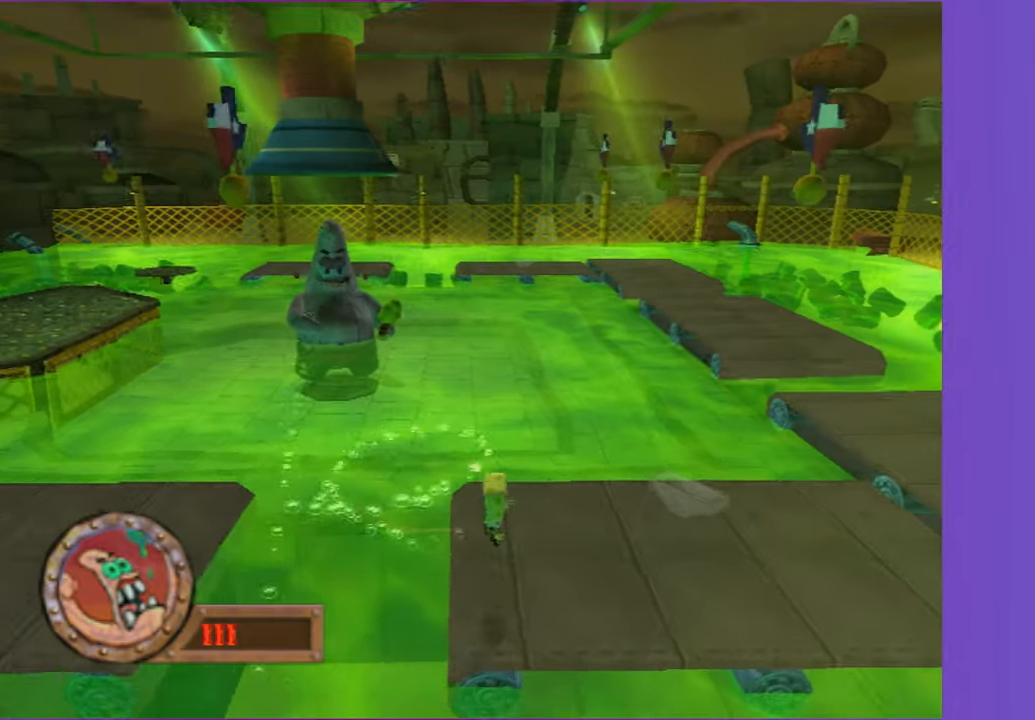
{"dt_ms": 500, "buttons": [], "left_stick": "right", "right_stick": "center", "button_events": [[200, "A", "down"], [300, "A", "up"]]}
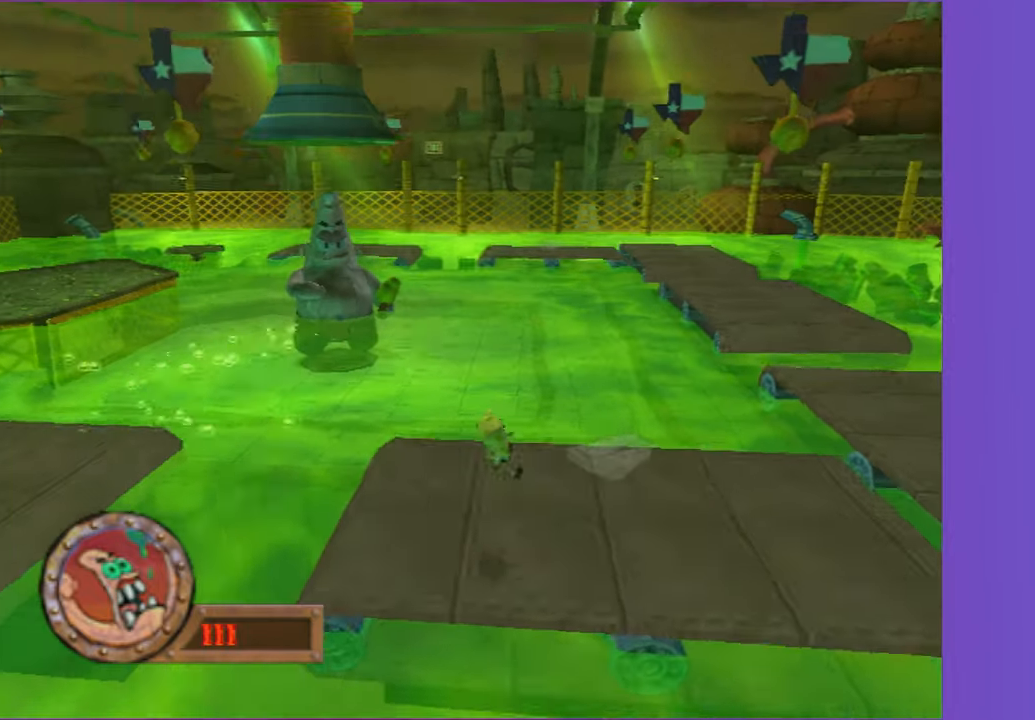
{"dt_ms": 500, "buttons": [], "left_stick": "right", "right_stick": "center", "button_events": [[417, "A", "down"], [467, "A", "up"]]}
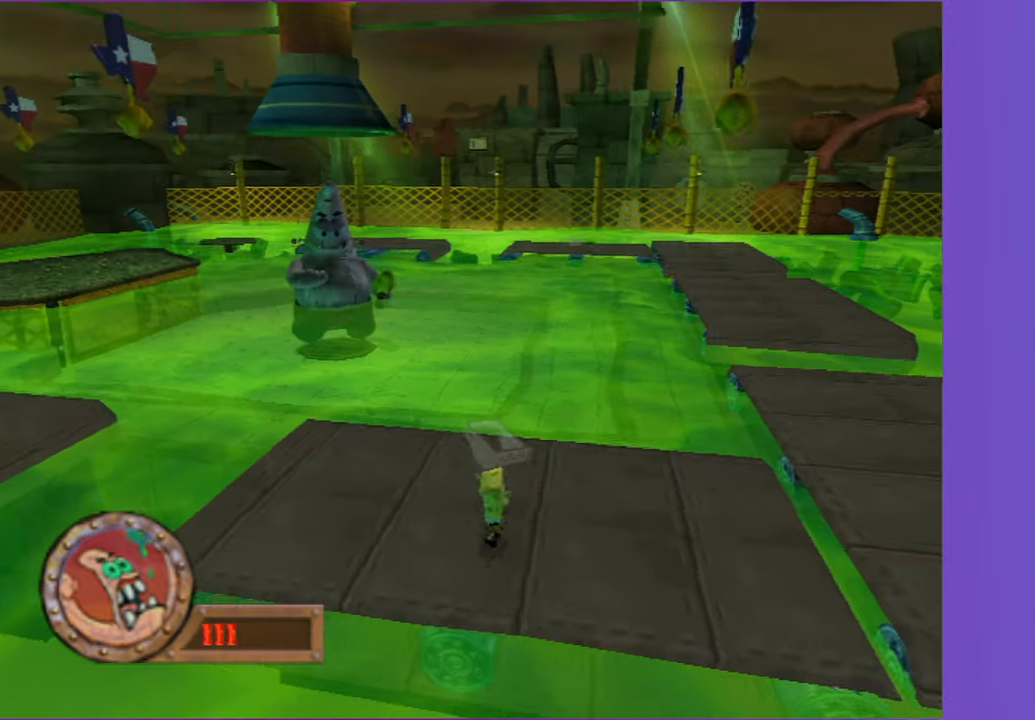
{"dt_ms": 500, "buttons": [], "left_stick": "right", "right_stick": "center", "button_events": []}
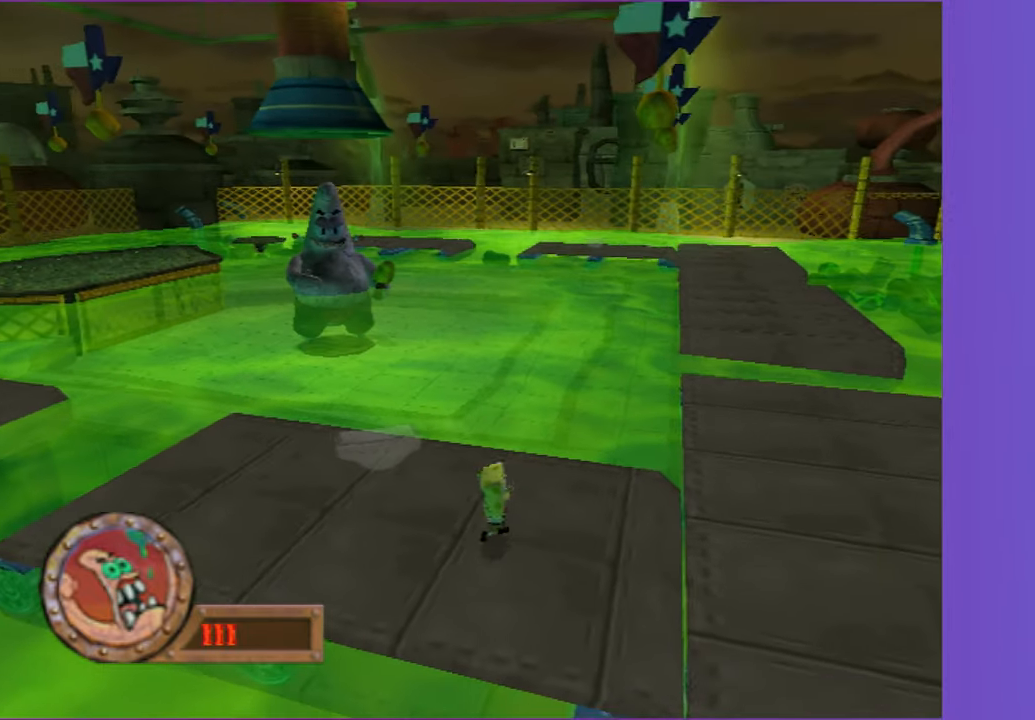
{"dt_ms": 500, "buttons": [], "left_stick": "right", "right_stick": "center", "button_events": []}
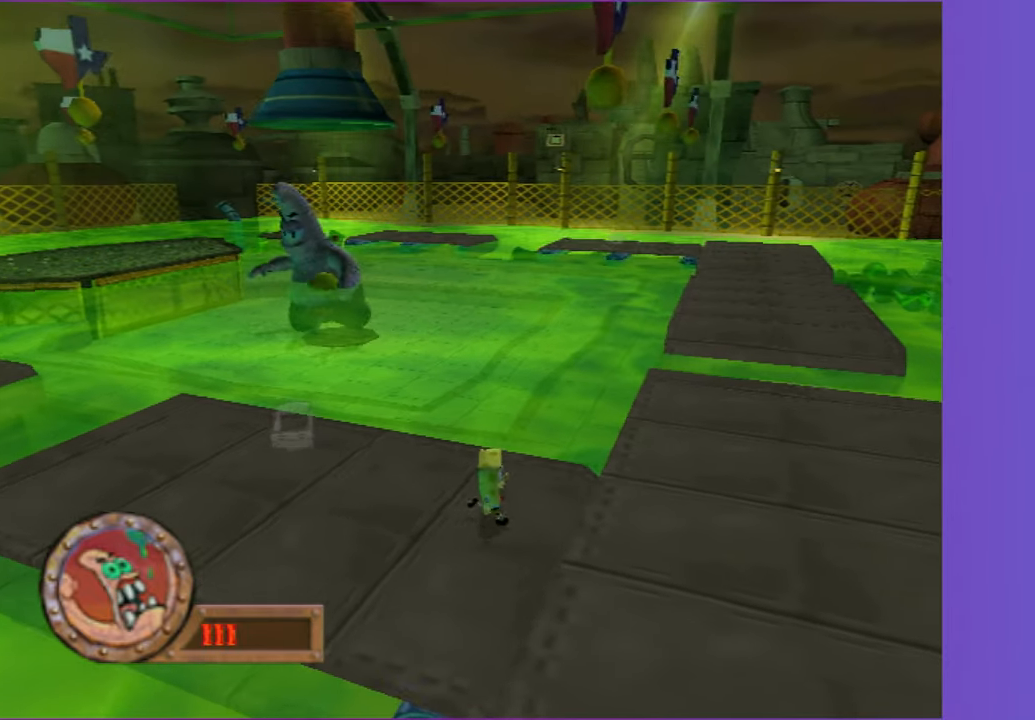
{"dt_ms": 1000, "buttons": [], "left_stick": "down-right", "right_stick": "center", "button_events": []}
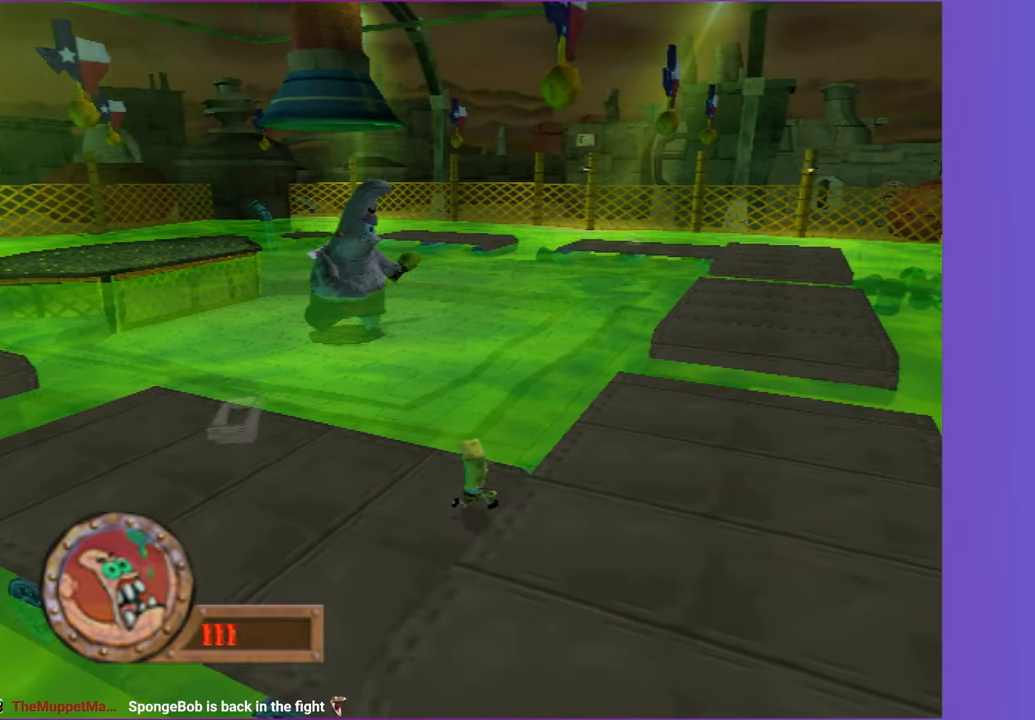
{"dt_ms": 1000, "buttons": [], "left_stick": "up-right", "right_stick": "center", "button_events": [[450, "A", "down"], [517, "A", "up"]]}
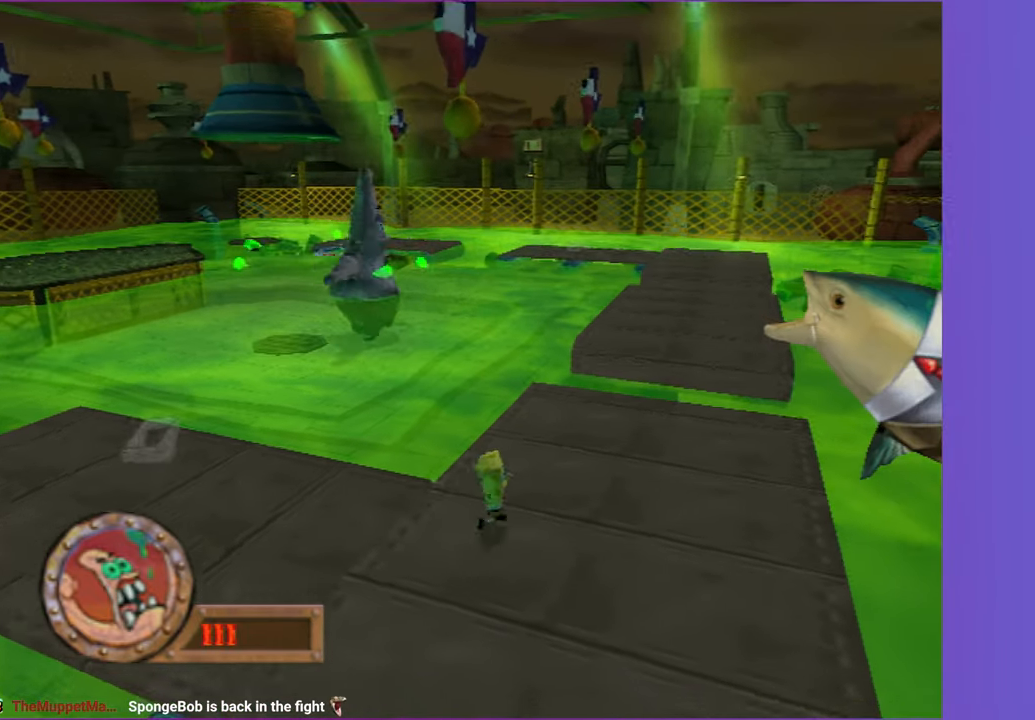
{"dt_ms": 500, "buttons": [], "left_stick": "up-right", "right_stick": "center", "button_events": []}
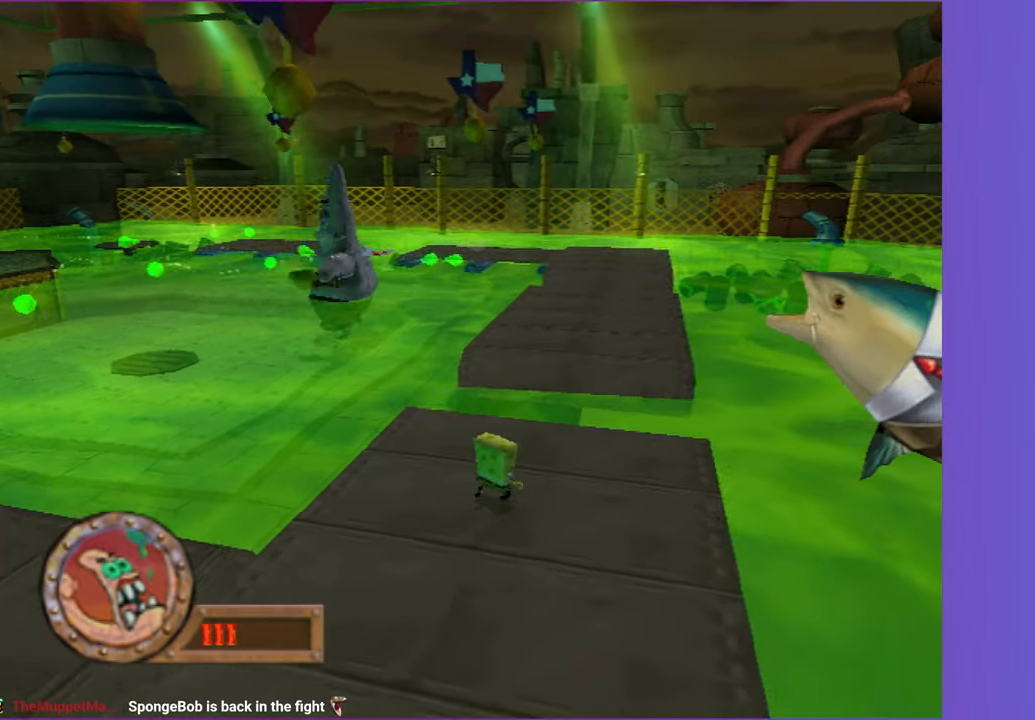
{"dt_ms": 500, "buttons": ["A"], "left_stick": "up-right", "right_stick": "center", "button_events": [[433, "A", "down"]]}
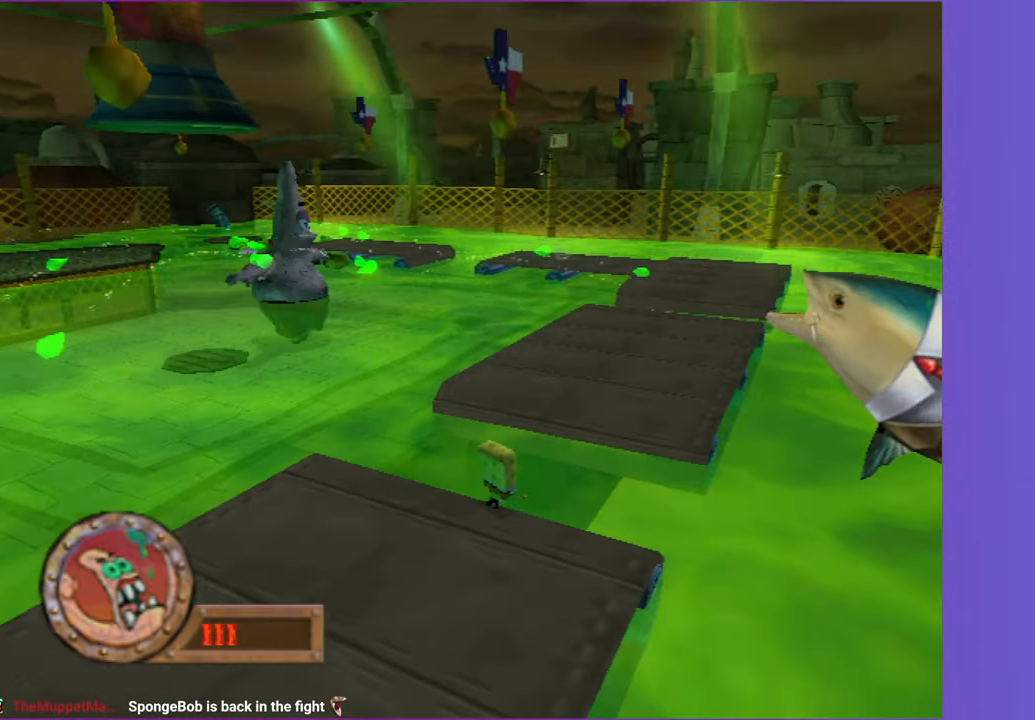
{"dt_ms": 500, "buttons": [], "left_stick": "up-right", "right_stick": "center", "button_events": [[117, "A", "up"], [267, "A", "down"], [383, "A", "up"]]}
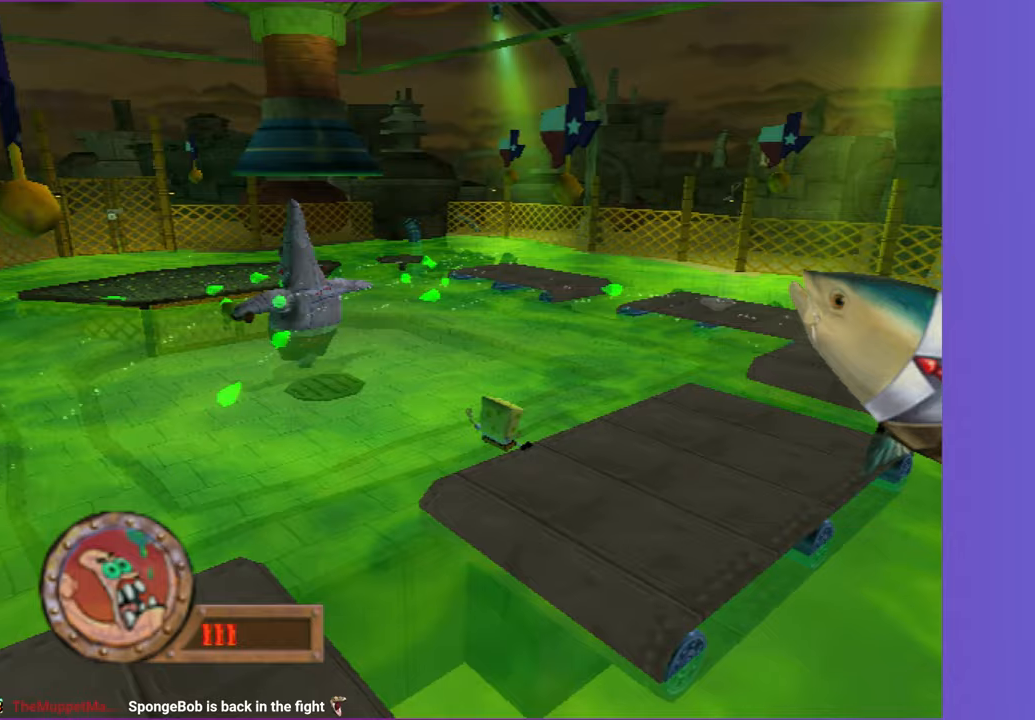
{"dt_ms": 500, "buttons": [], "left_stick": "up-right", "right_stick": "center", "button_events": []}
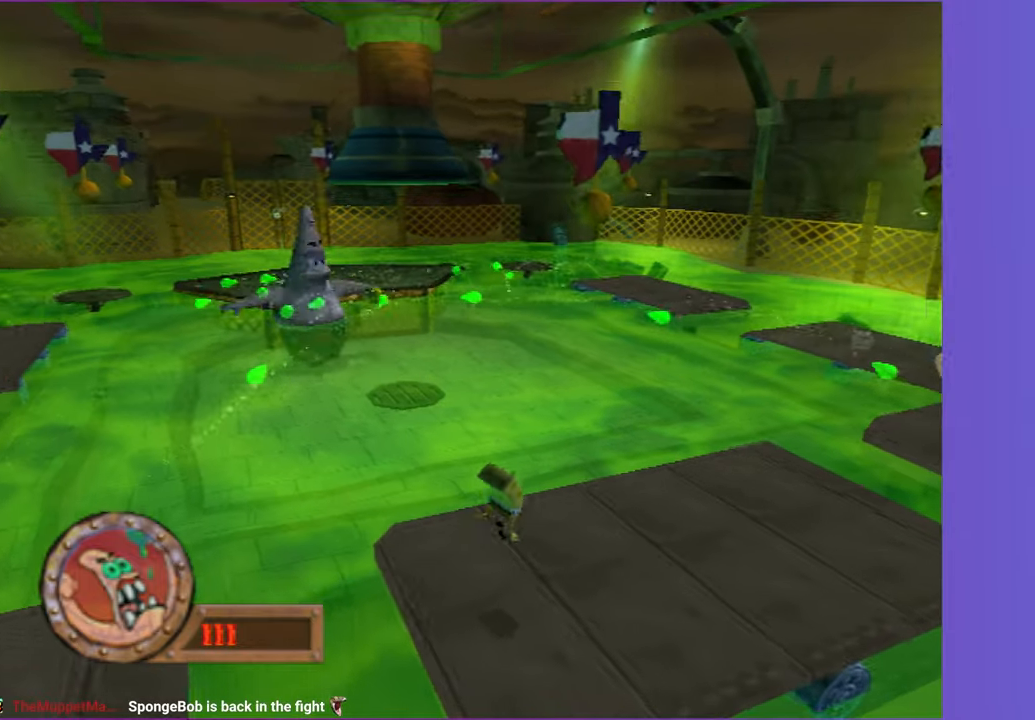
{"dt_ms": 500, "buttons": [], "left_stick": "right", "right_stick": "center", "button_events": []}
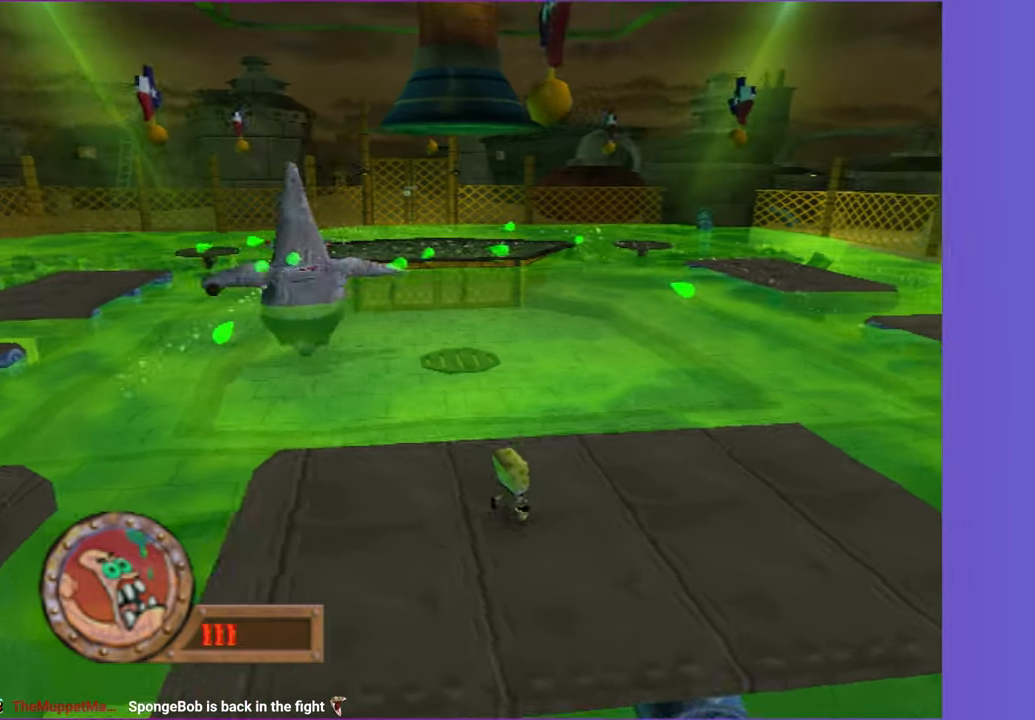
{"dt_ms": 500, "buttons": [], "left_stick": "right", "right_stick": "center", "button_events": []}
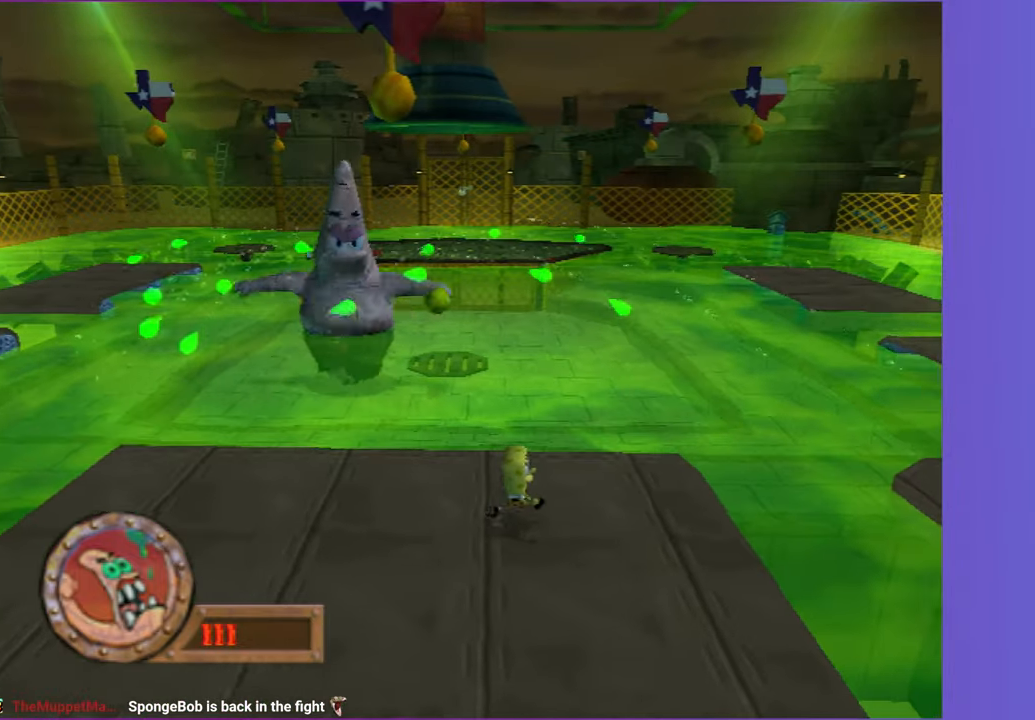
{"dt_ms": 500, "buttons": [], "left_stick": "right", "right_stick": "center", "button_events": [[267, "A", "down"], [433, "A", "up"]]}
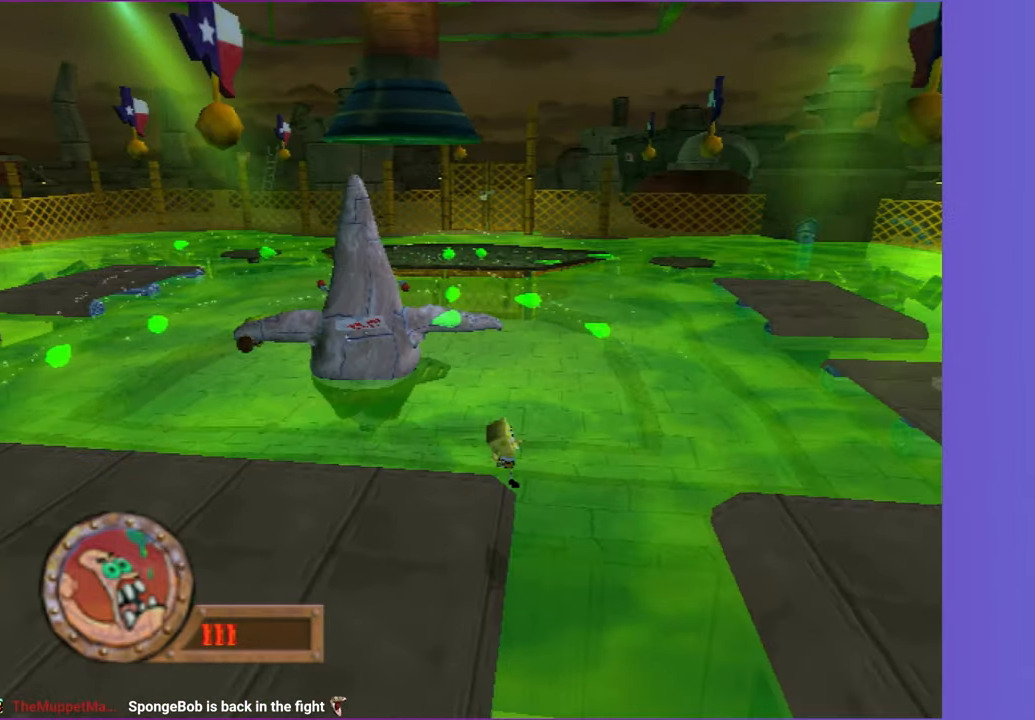
{"dt_ms": 500, "buttons": [], "left_stick": "right", "right_stick": "center", "button_events": [[100, "A", "down"], [233, "A", "up"]]}
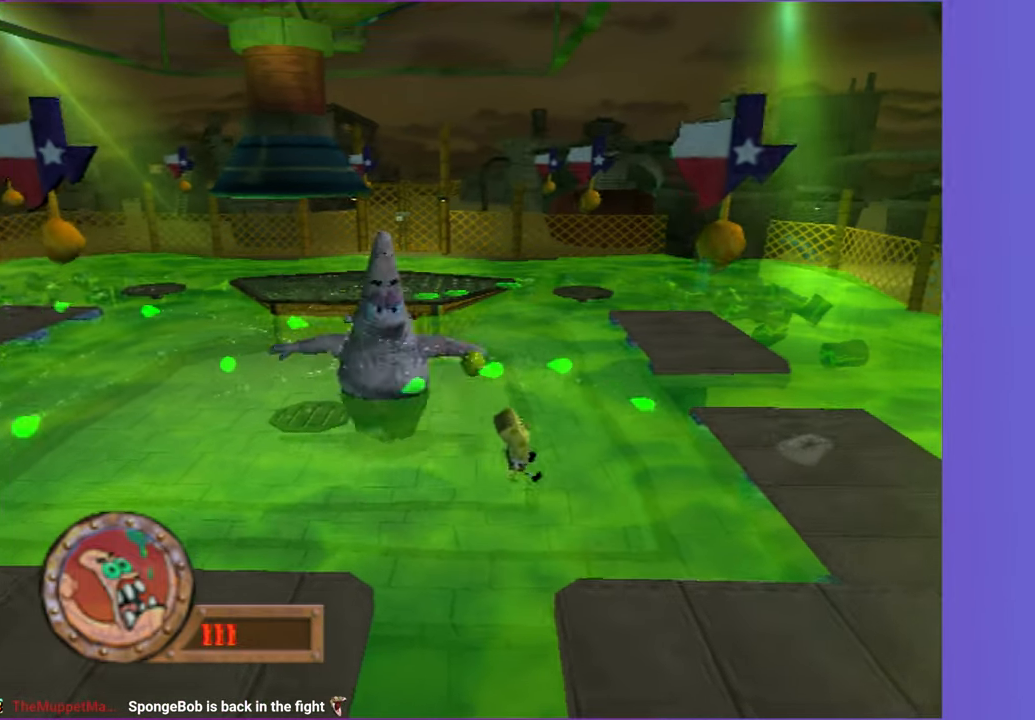
{"dt_ms": 500, "buttons": [], "left_stick": "right", "right_stick": "center", "button_events": []}